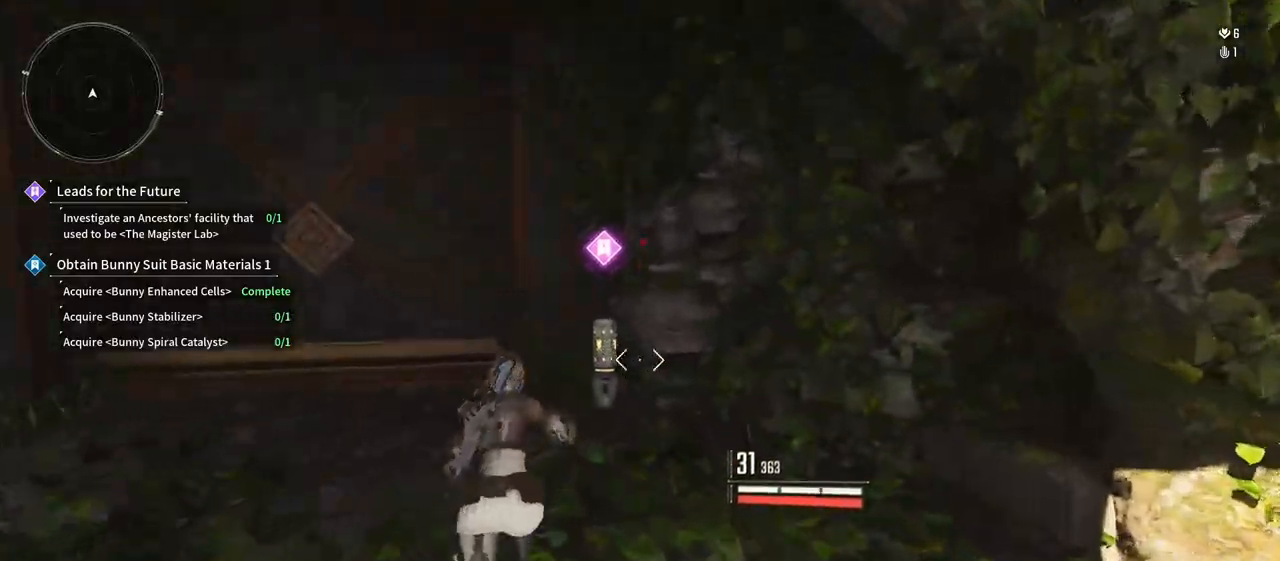
Gameplay with a controller (Xbox layout); each line is a JSON object with the inputs held at the frame after it. "events" lists button and stick changes between this image and that frame as [ms after this image, input, new state], when the widget could be followed in between. Not read: DPAD_LEFT DPAD_UP HOME SELECT START.
{"buttons": [], "left_stick": "center", "right_stick": "center", "events": [[33, "right_stick", "down"], [150, "left_stick", "center"], [167, "right_stick", "down-right"], [283, "right_stick", "center"]]}
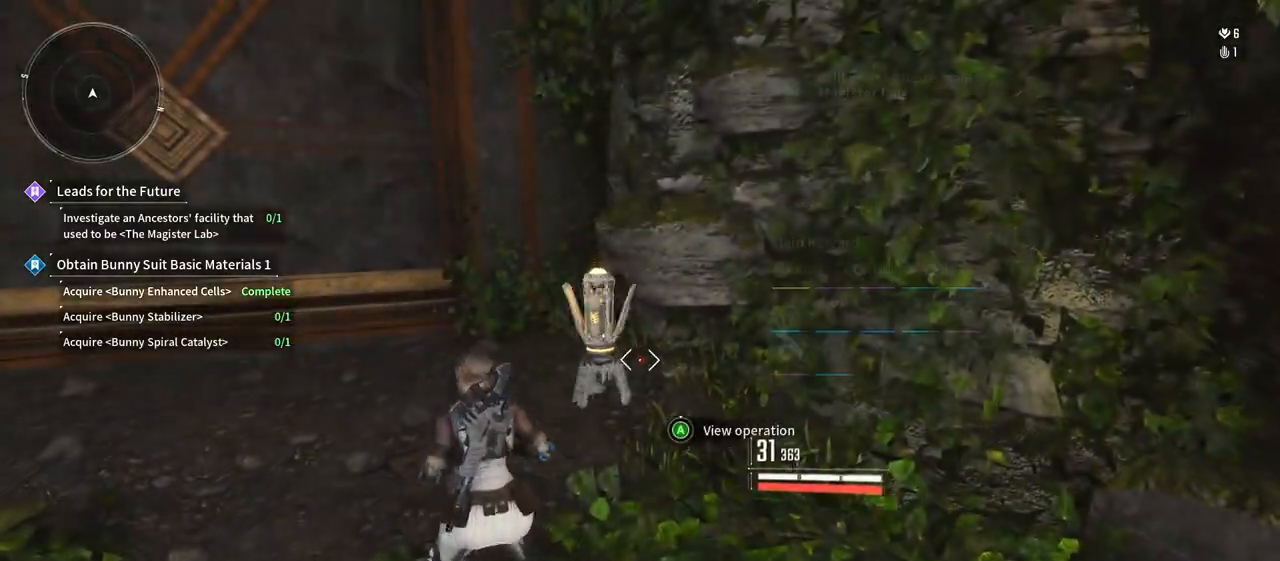
{"buttons": ["A"], "left_stick": "center", "right_stick": "center", "events": [[50, "left_stick", "up"], [217, "left_stick", "center"], [250, "A", "down"]]}
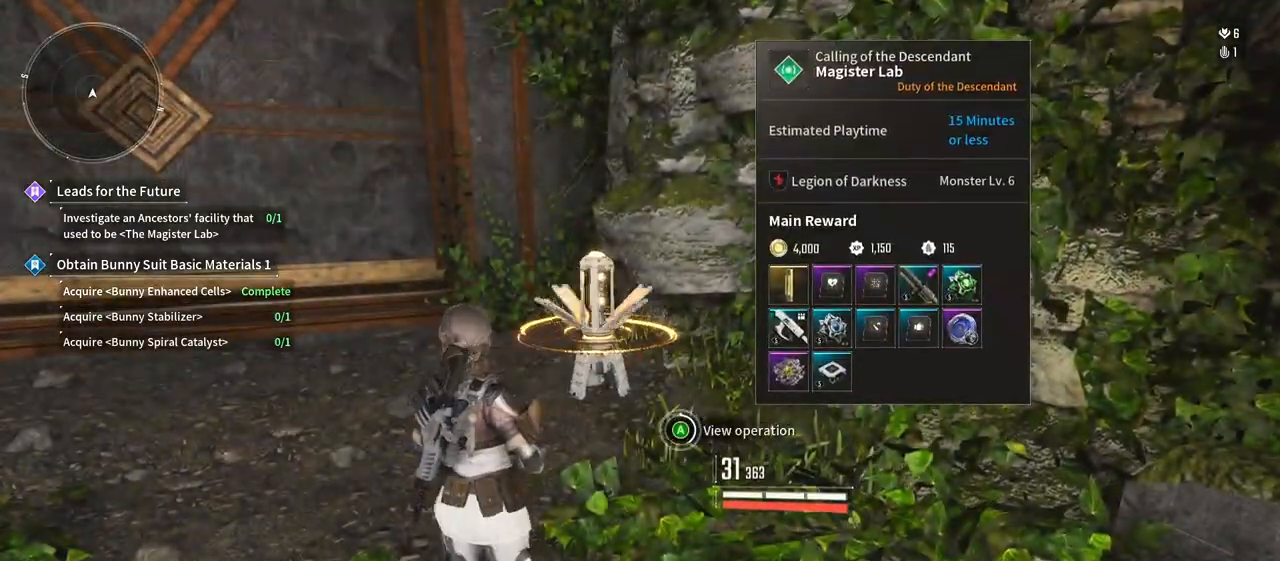
{"buttons": ["A"], "left_stick": "center", "right_stick": "center", "events": []}
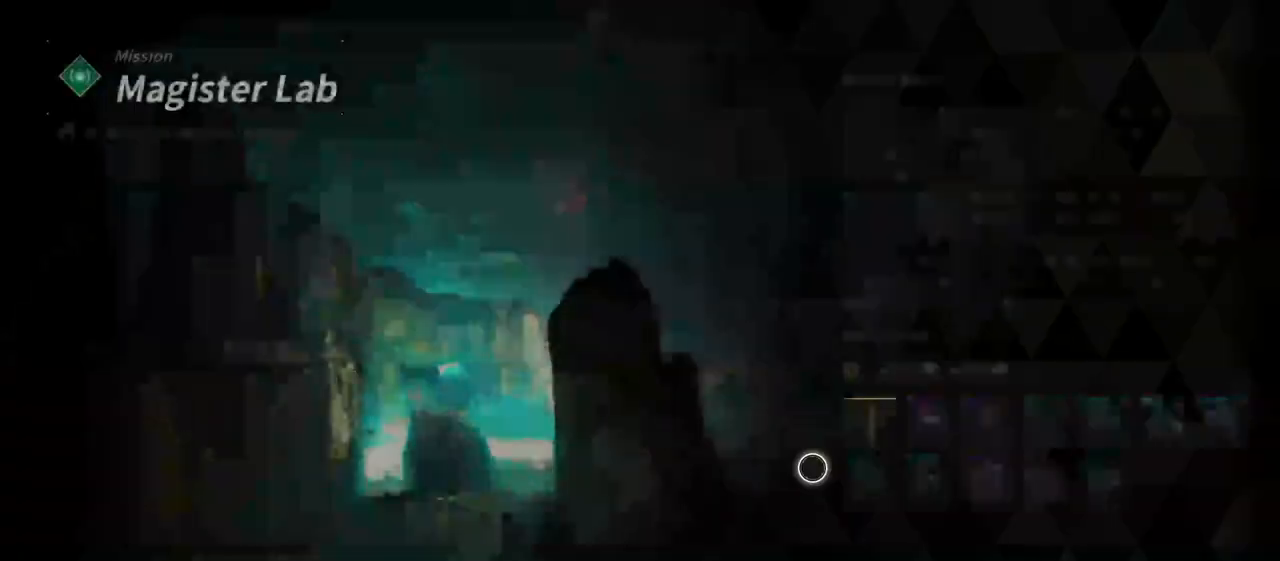
{"buttons": [], "left_stick": "center", "right_stick": "center", "events": [[400, "A", "up"]]}
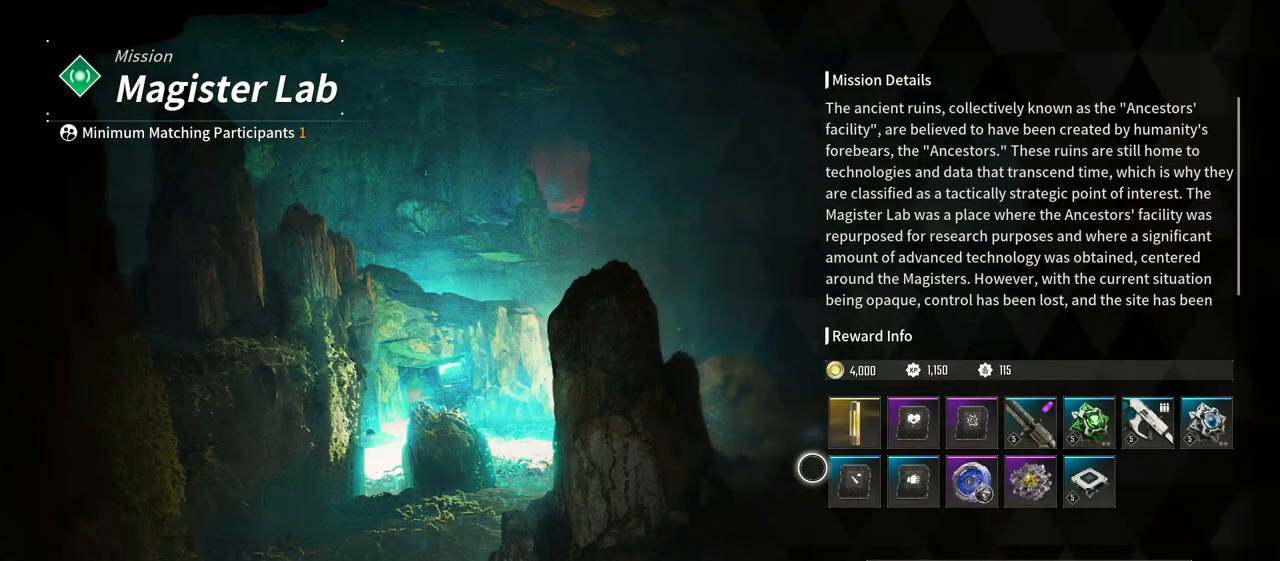
{"buttons": [], "left_stick": "center", "right_stick": "center", "events": []}
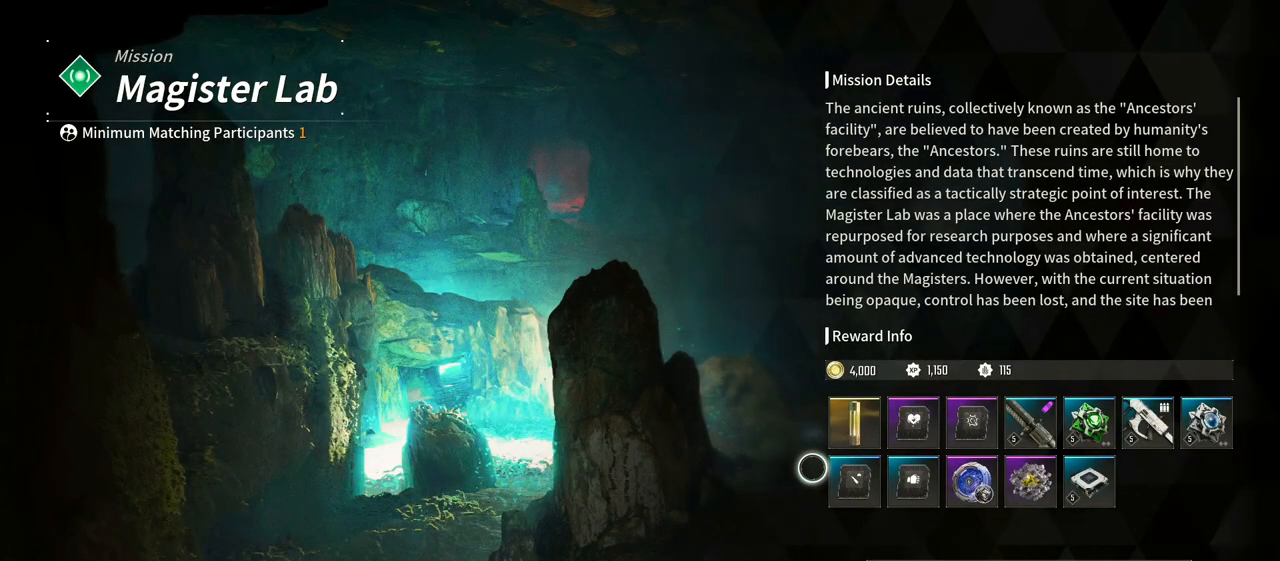
{"buttons": [], "left_stick": "right", "right_stick": "center", "events": [[450, "left_stick", "right"]]}
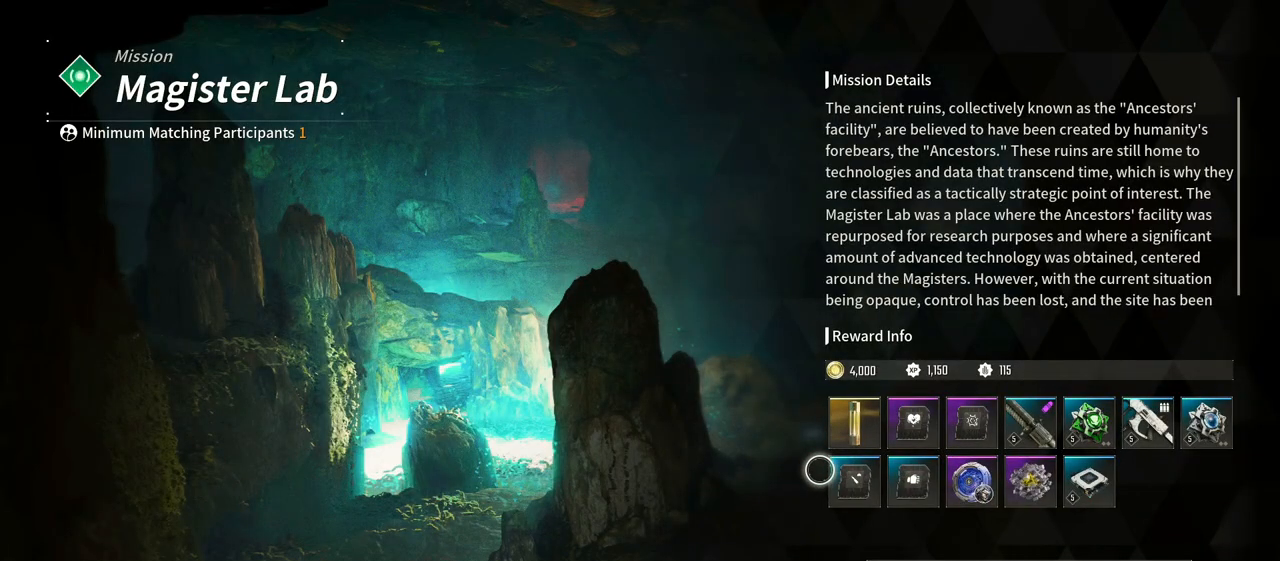
{"buttons": [], "left_stick": "center", "right_stick": "center", "events": [[67, "left_stick", "down-right"], [450, "left_stick", "center"]]}
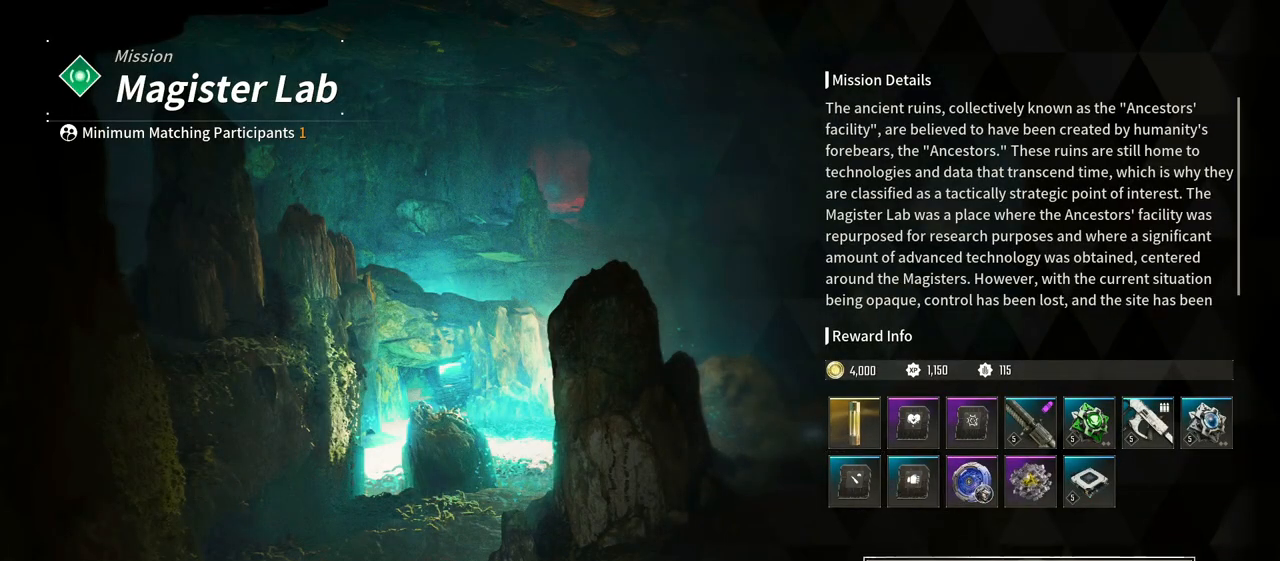
{"buttons": [], "left_stick": "right", "right_stick": "center", "events": [[450, "left_stick", "right"]]}
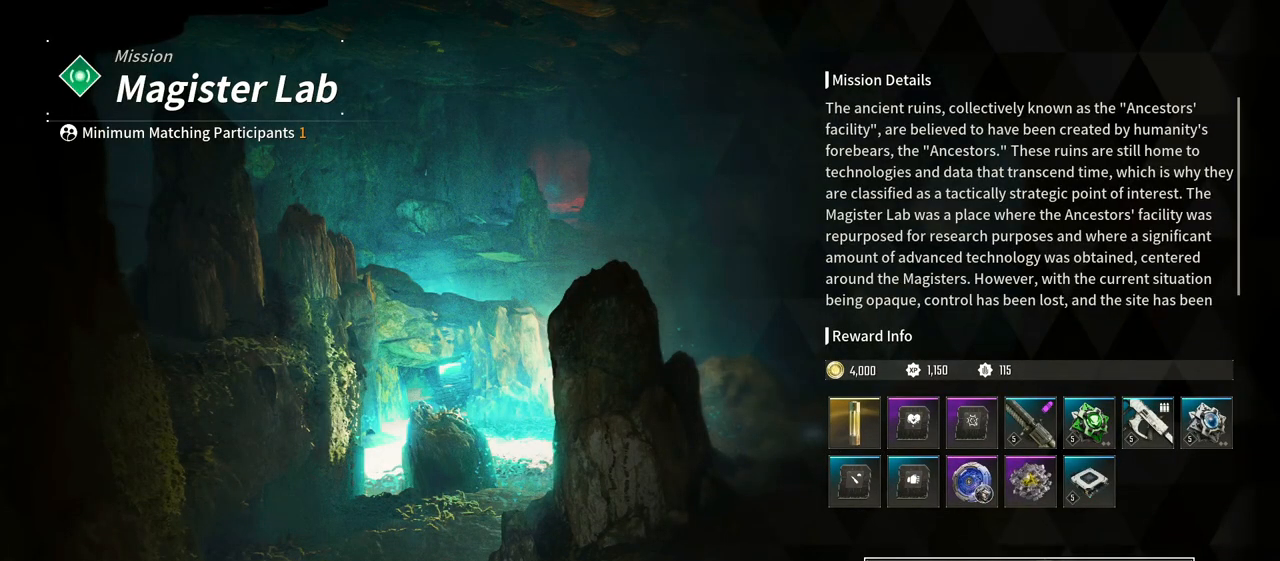
{"buttons": [], "left_stick": "center", "right_stick": "center", "events": [[67, "left_stick", "down-right"], [233, "left_stick", "down-left"], [367, "left_stick", "center"]]}
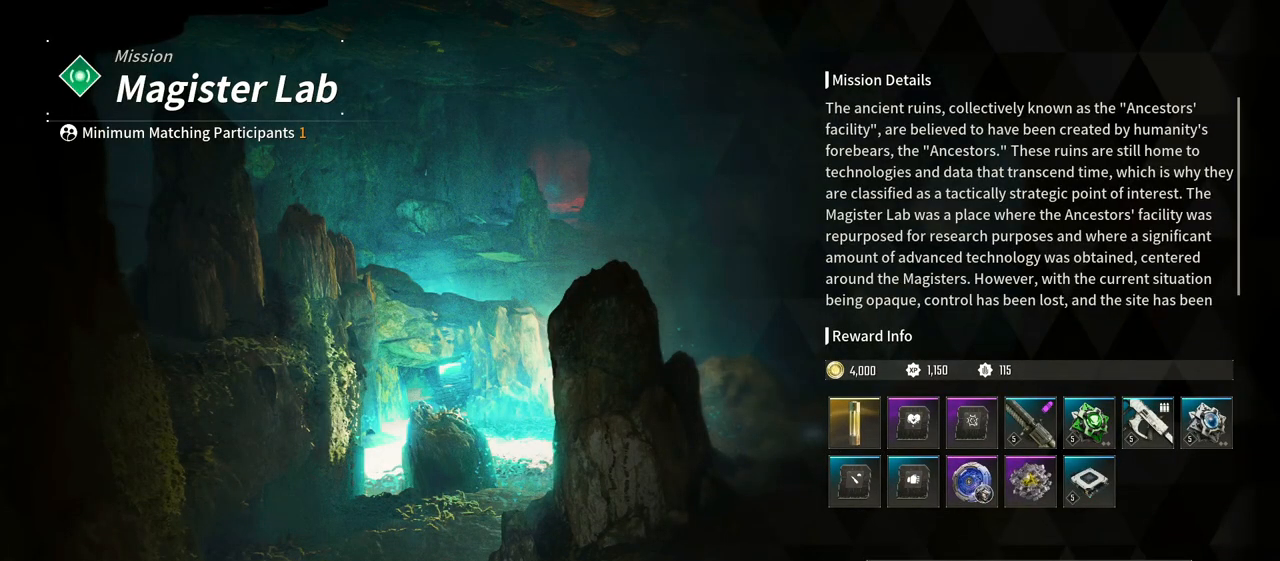
{"buttons": [], "left_stick": "center", "right_stick": "center", "events": [[67, "left_stick", "up-left"], [200, "left_stick", "center"]]}
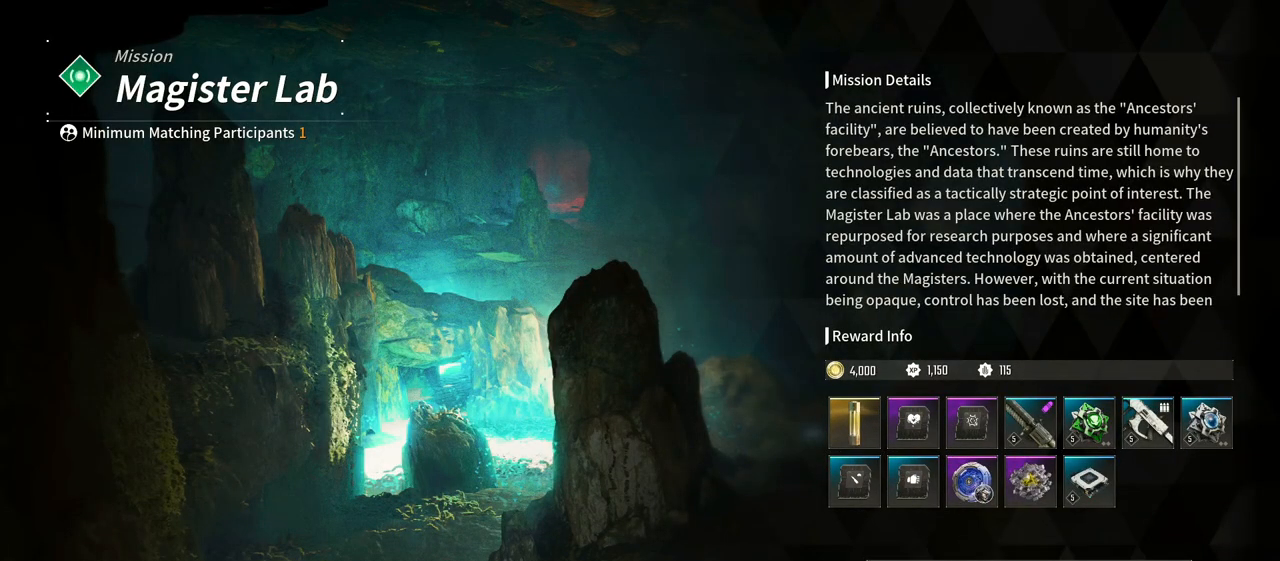
{"buttons": [], "left_stick": "center", "right_stick": "center", "events": [[100, "A", "down"], [250, "A", "up"]]}
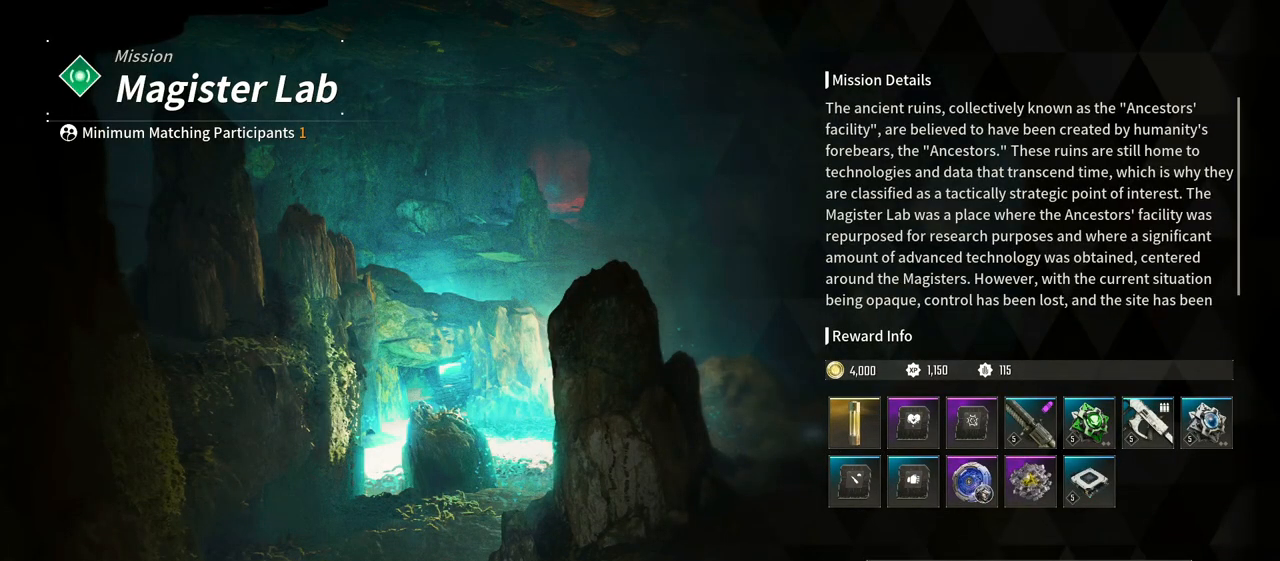
{"buttons": ["A"], "left_stick": "center", "right_stick": "center", "events": [[167, "A", "down"]]}
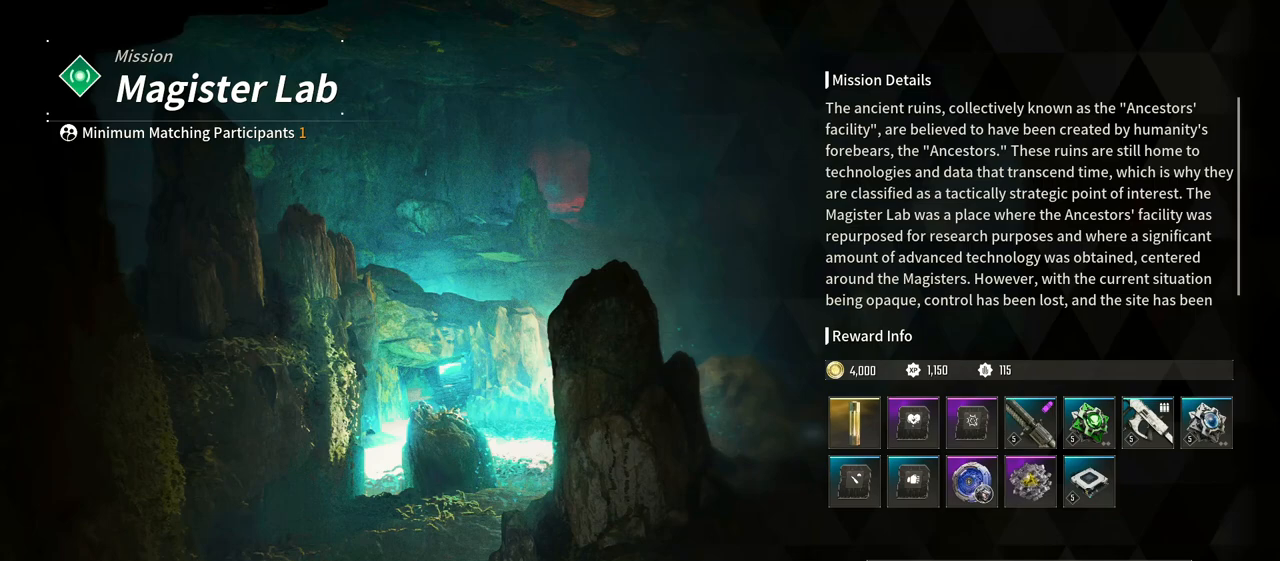
{"buttons": ["A"], "left_stick": "center", "right_stick": "center", "events": []}
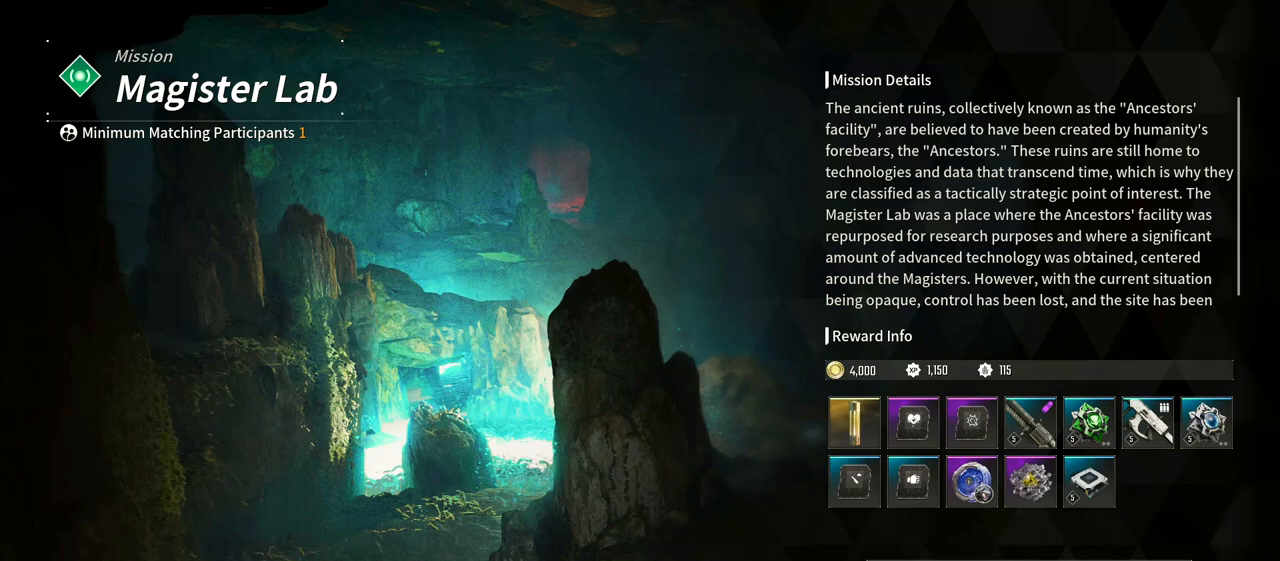
{"buttons": [], "left_stick": "center", "right_stick": "center", "events": [[383, "A", "up"]]}
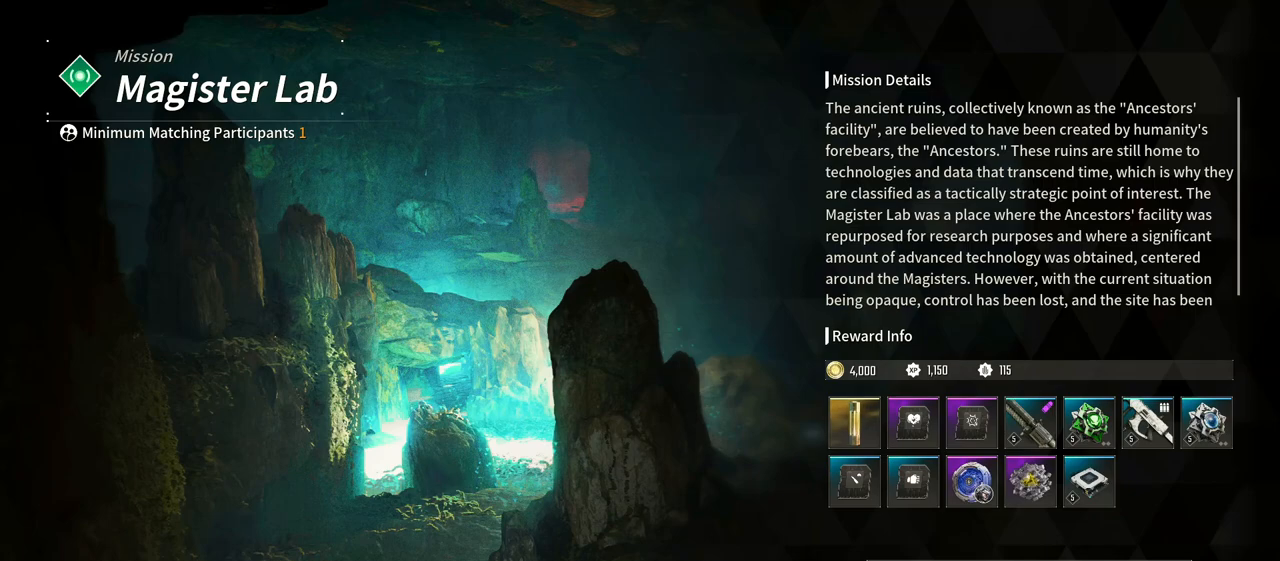
{"buttons": [], "left_stick": "center", "right_stick": "center", "events": [[233, "left_stick", "down"], [333, "left_stick", "center"]]}